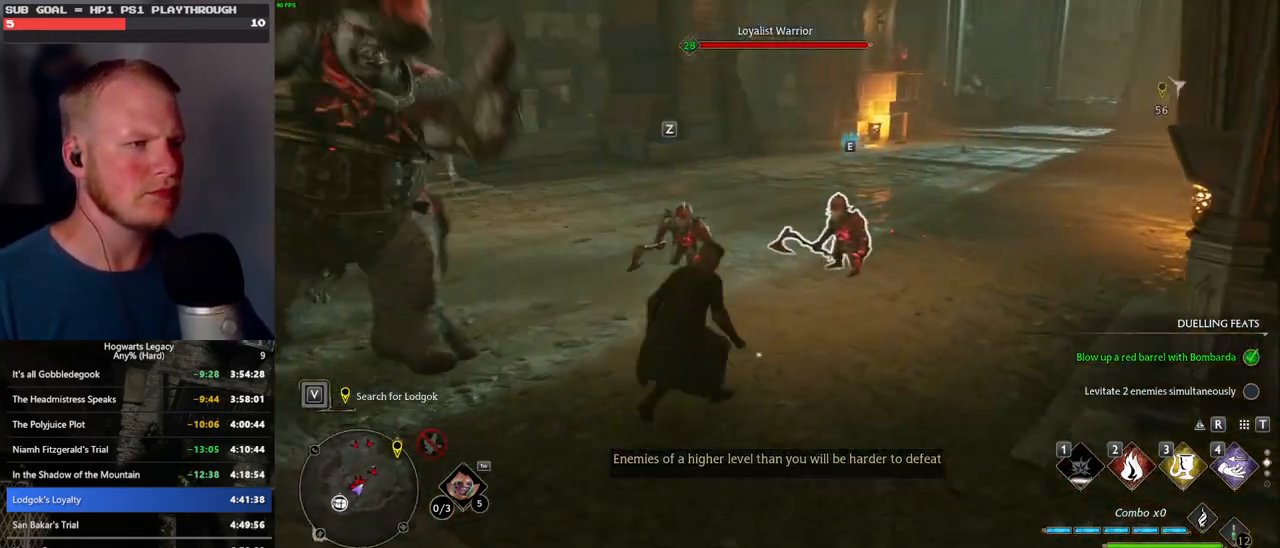
Gameplay with keyboard and mouse; each line is a JSON object with the keys and mouse buttons held at the frame after it. "events" lists presses ("down") and releases ("up") of ".", "/", "0", "1", "2", "3", "4", "5", "6", "7", "8", "9", "a", "alt_l", "alt_r", "b", "backslash", "backspace", "c", "caps_lock", "comma", "ctrl_l", "ctrl_r", "d", "e", "equals", "escape", "f", "f1", "f10", "f11", "f12", "f2", "f3", "f4", "f5", "f6", "f7", "f8", "f9", "g", "h", "i", "j", "k", "l", "lbracket", "m", "minus", "n", "o", "p", "q", "quote", "r", "rbracket", "return", "s", "semicolon", "shift_l", "shift_r", "space", "super_l", "super_r", "t", "tab", "tilde", "u", "v", "w", "x", "y", "z", "mouse_left", "mouse_wheel", "mouse_right", "mouse_mb4" and "mouse_mb5" between this image and that frame as [ms after this image, input, new state], when the widget could be followed in between. "mouse_left", "mouse_wheel", "mouse_right", "mouse_mb4", "mouse_mb5" = the "left", "wheel", "right", "mb4", "mb5" buttons of the "mouse" list. No other keys are recorded. "wheel" means that the mouse wheel is clicked or scrolled. Mouse movement is not recorded.
{"keys": ["w"], "mouse": [], "events": [[67, "3", "down"], [133, "3", "up"]]}
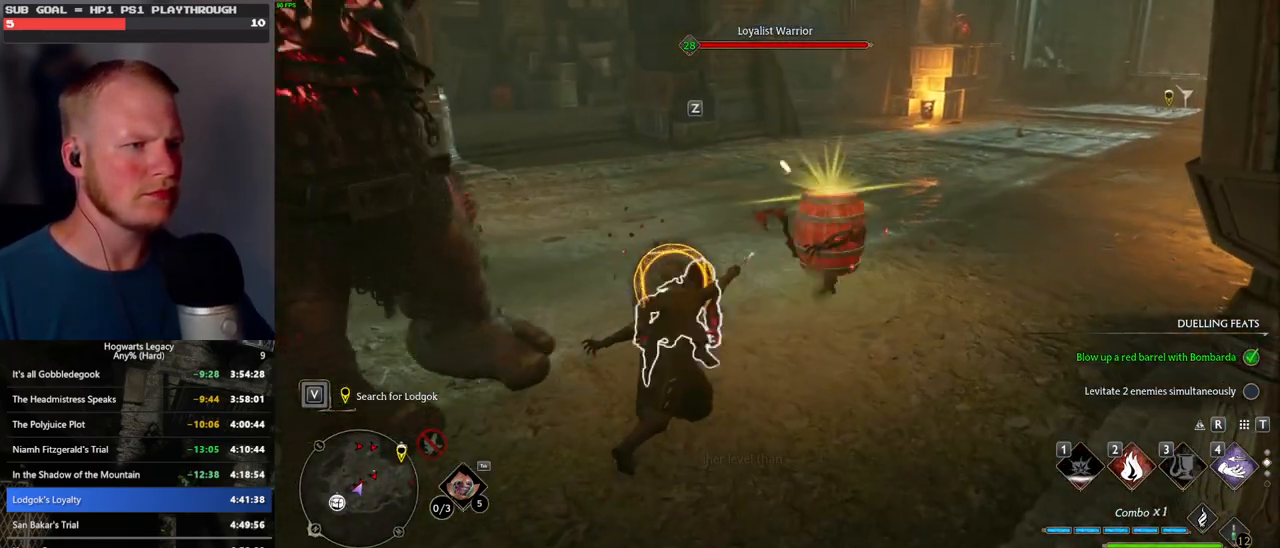
{"keys": ["w"], "mouse": [], "events": [[117, "space", "down"], [233, "space", "up"]]}
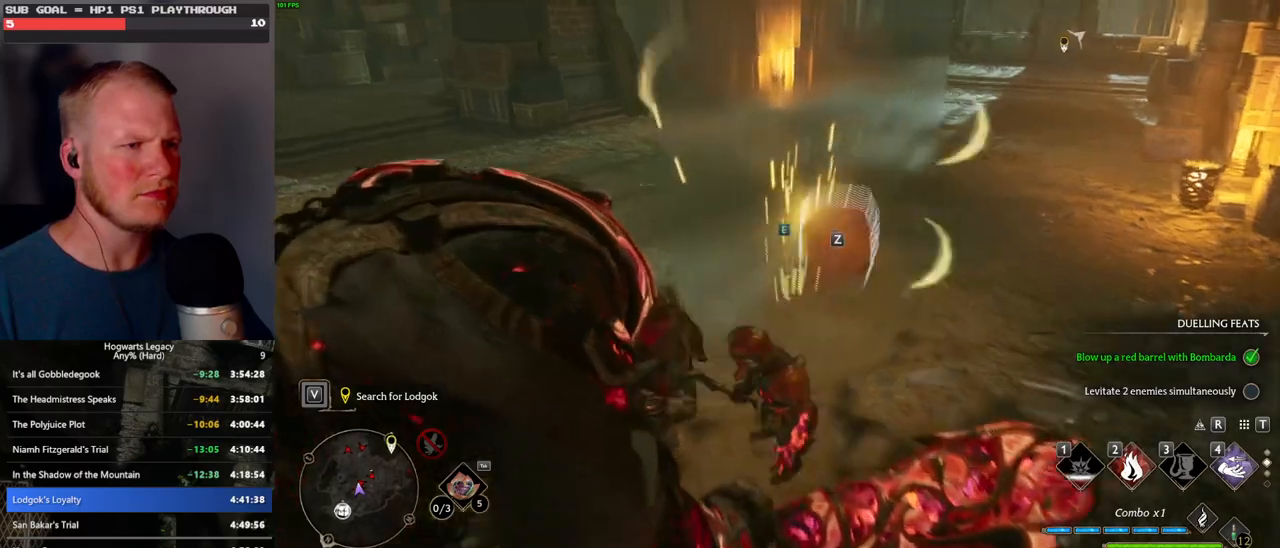
{"keys": ["a", "w"], "mouse": [], "events": [[267, "a", "down"]]}
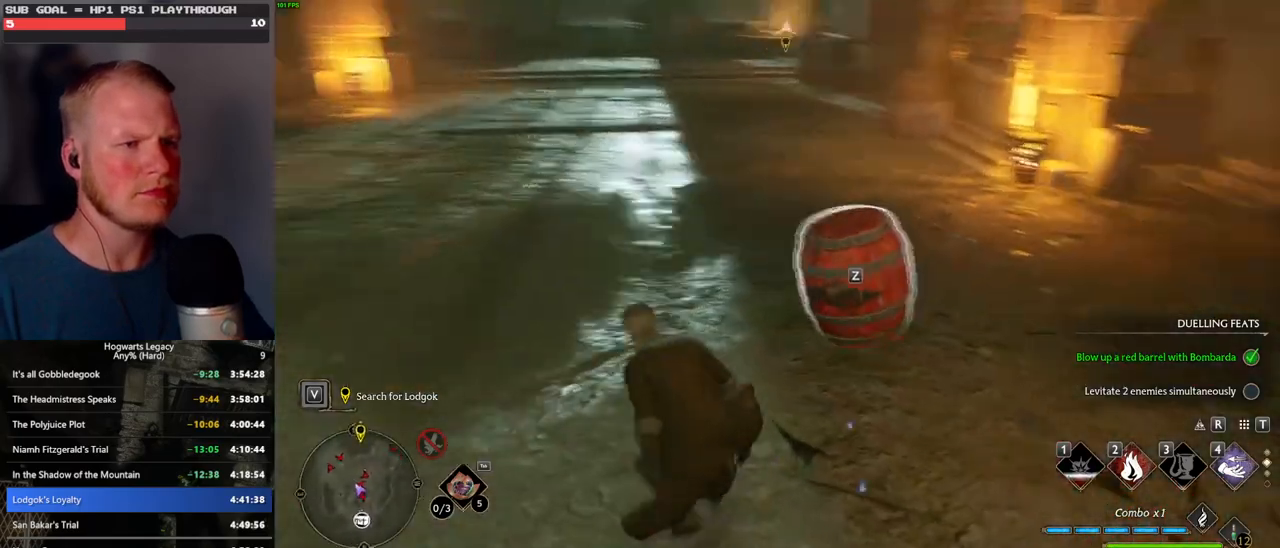
{"keys": ["w"], "mouse": [], "events": [[67, "z", "down"], [150, "z", "up"], [350, "a", "up"]]}
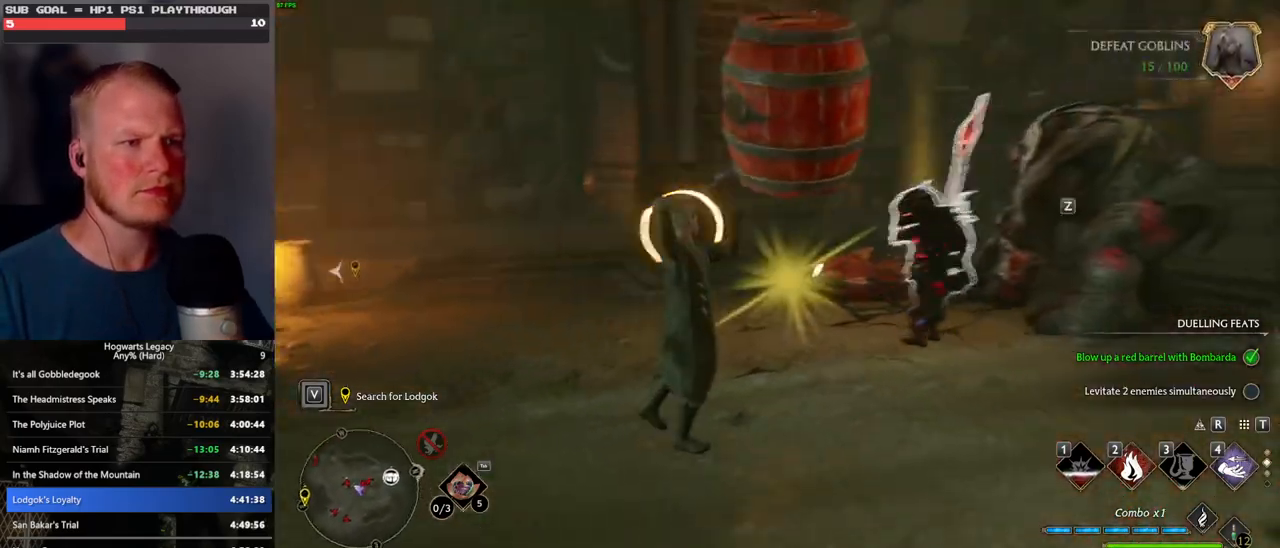
{"keys": ["w"], "mouse": [], "events": []}
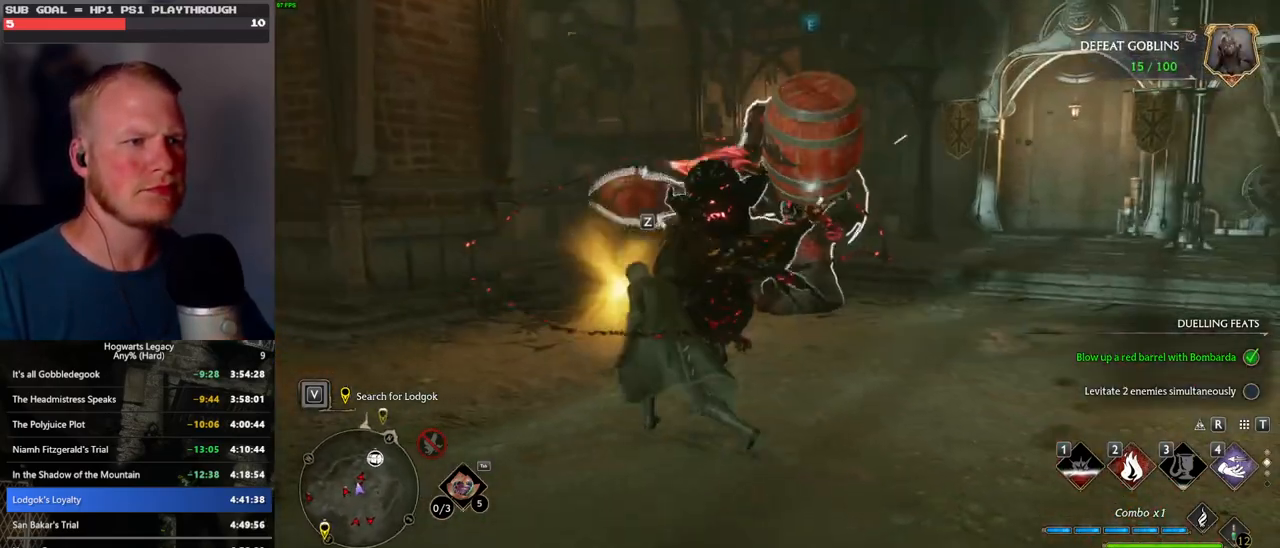
{"keys": ["d"], "mouse": [], "events": [[17, "d", "down"], [333, "w", "up"]]}
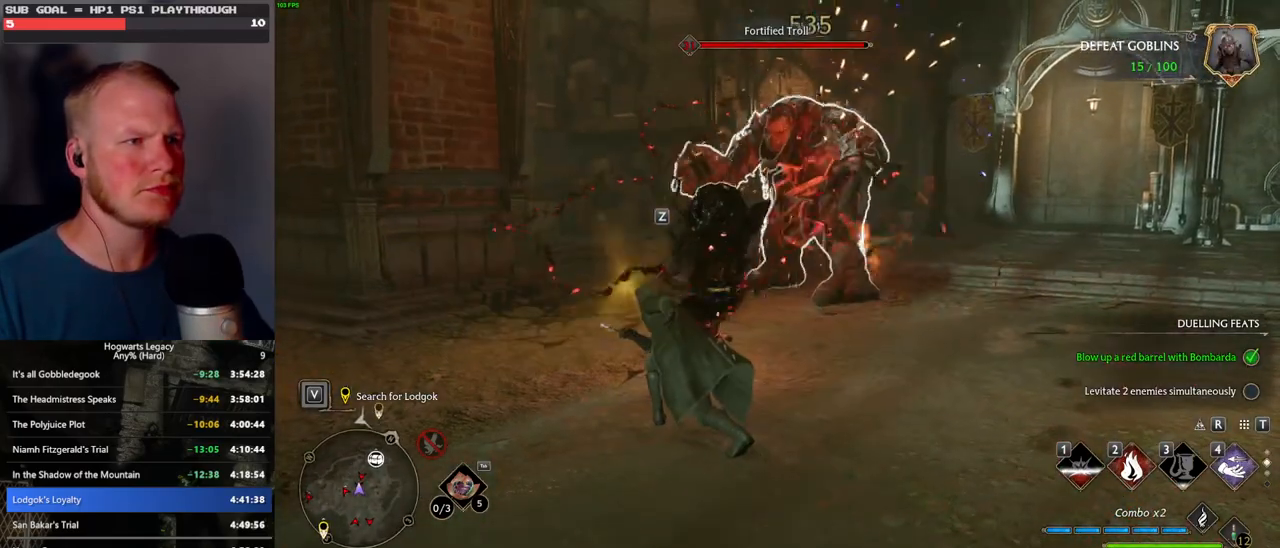
{"keys": ["w"], "mouse": [], "events": [[50, "w", "down"], [500, "d", "up"]]}
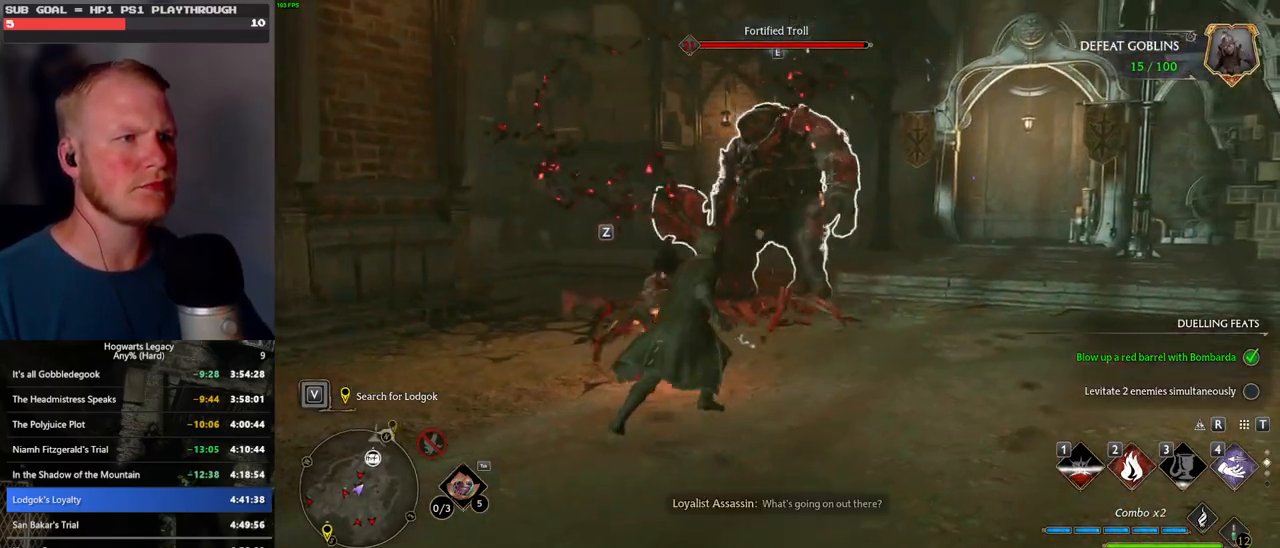
{"keys": ["w"], "mouse": [], "events": [[300, "e", "down"], [400, "e", "up"]]}
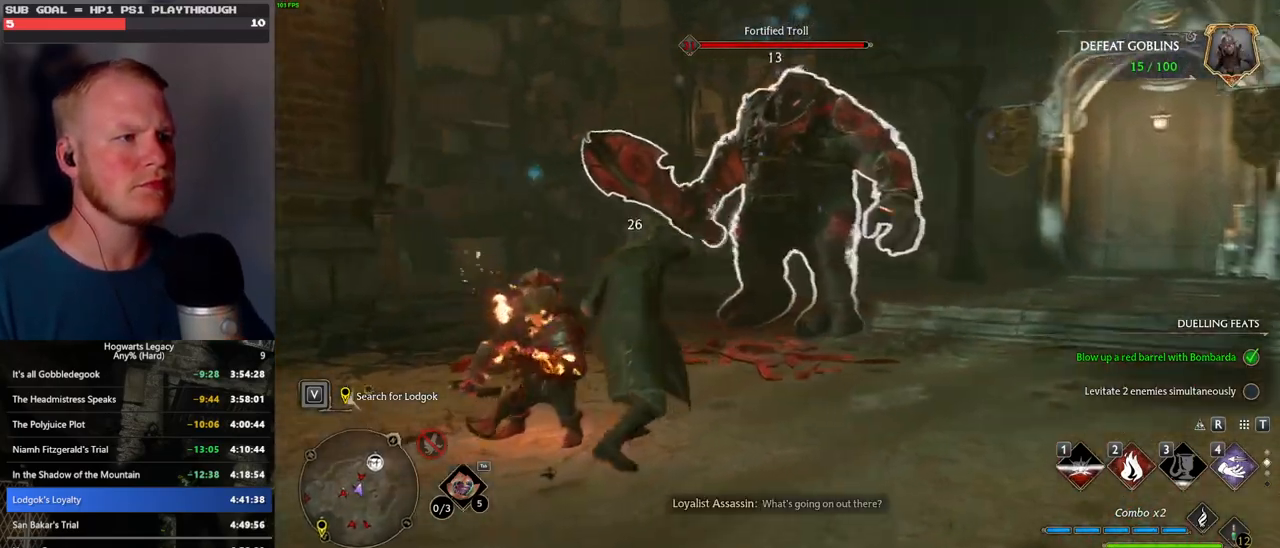
{"keys": [], "mouse": [], "events": [[417, "w", "up"]]}
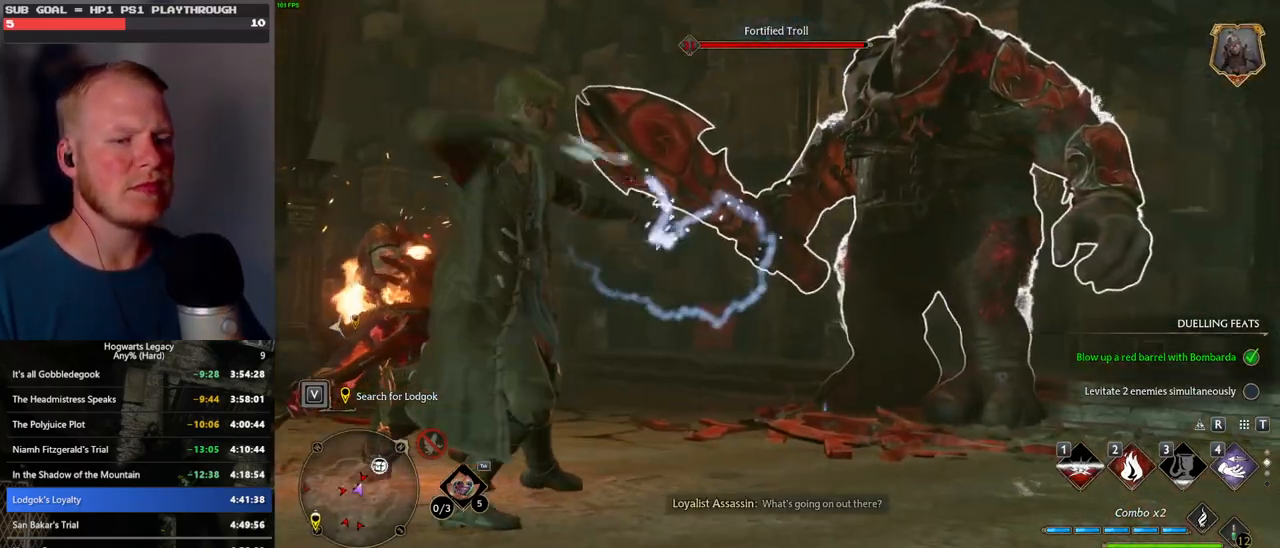
{"keys": [], "mouse": [], "events": []}
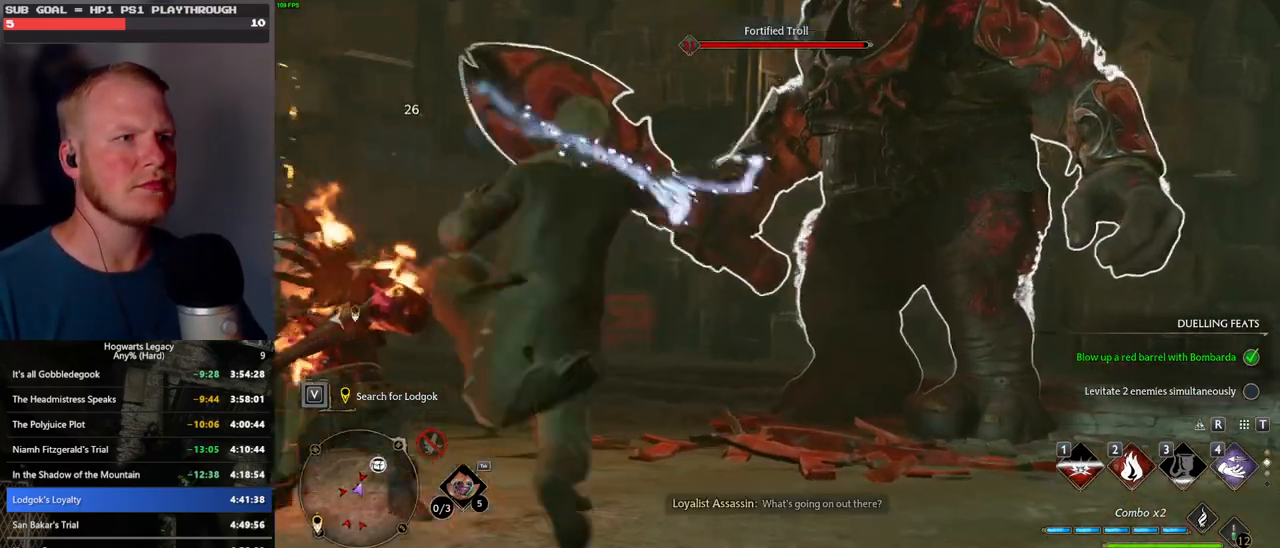
{"keys": [], "mouse": [], "events": []}
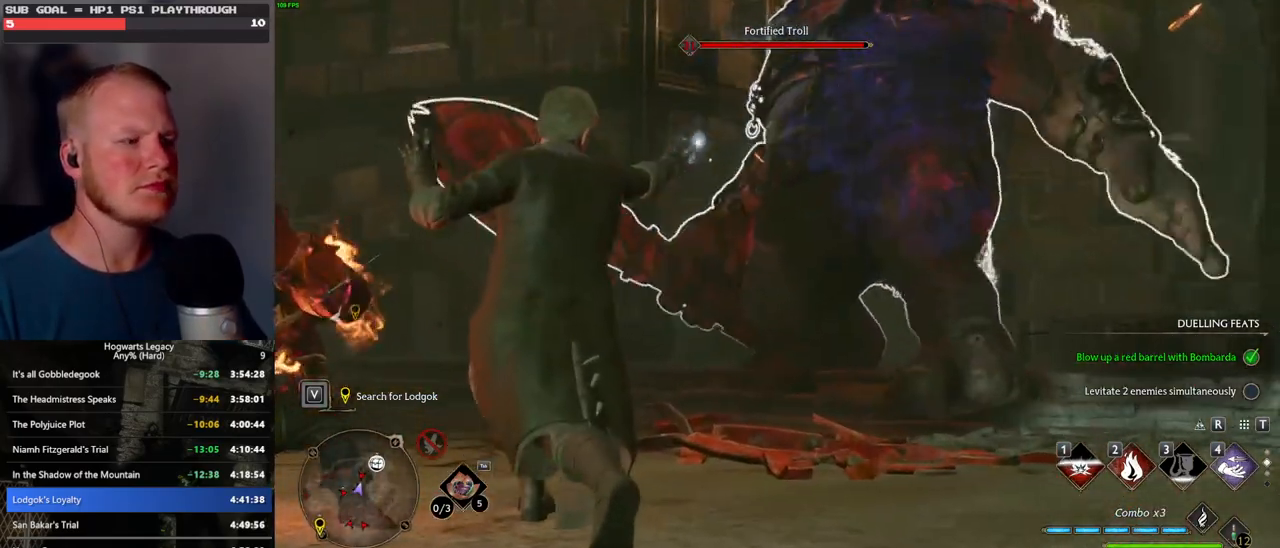
{"keys": [], "mouse": [], "events": []}
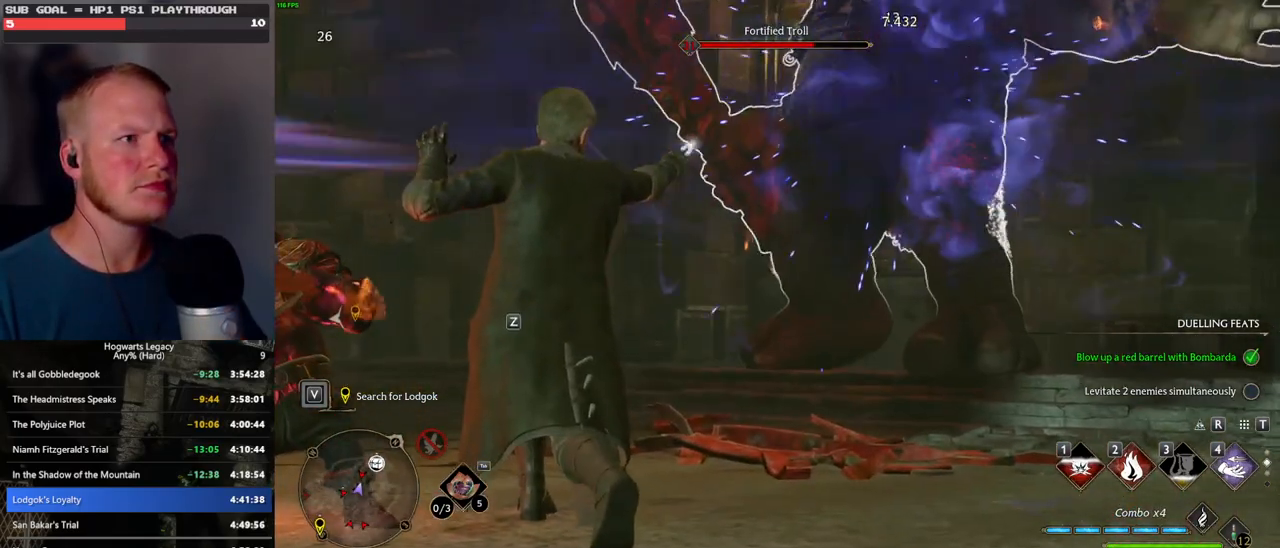
{"keys": [], "mouse": [], "events": []}
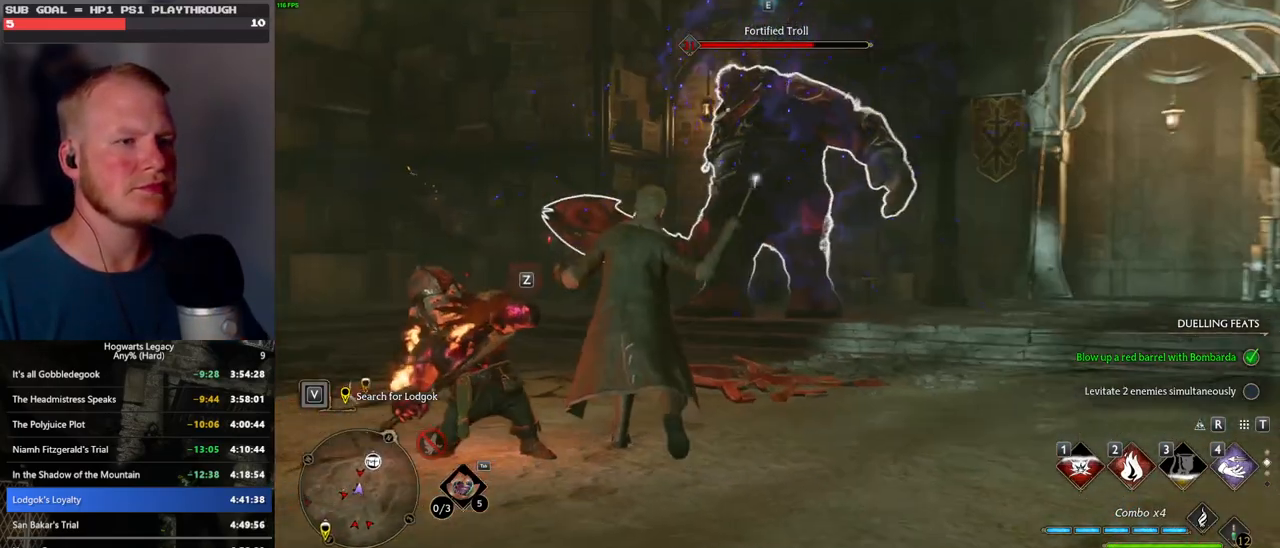
{"keys": ["w"], "mouse": [], "events": [[33, "w", "down"], [217, "e", "down"], [317, "e", "up"]]}
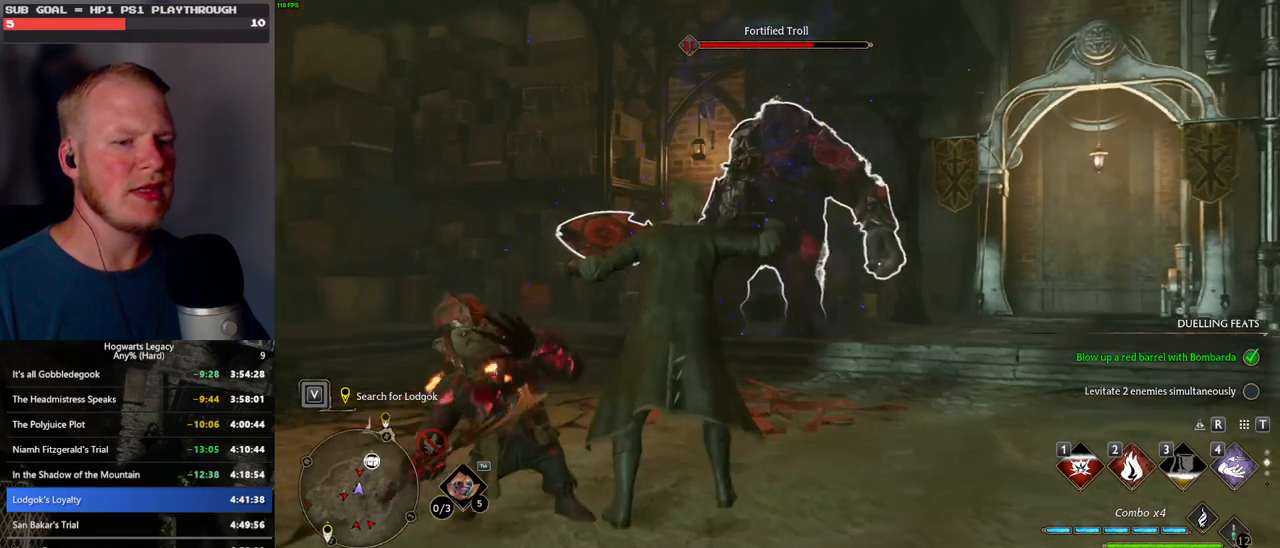
{"keys": [], "mouse": [], "events": [[150, "mouse_wheel", "down"], [150, "w", "up"], [183, "mouse_wheel", "up"]]}
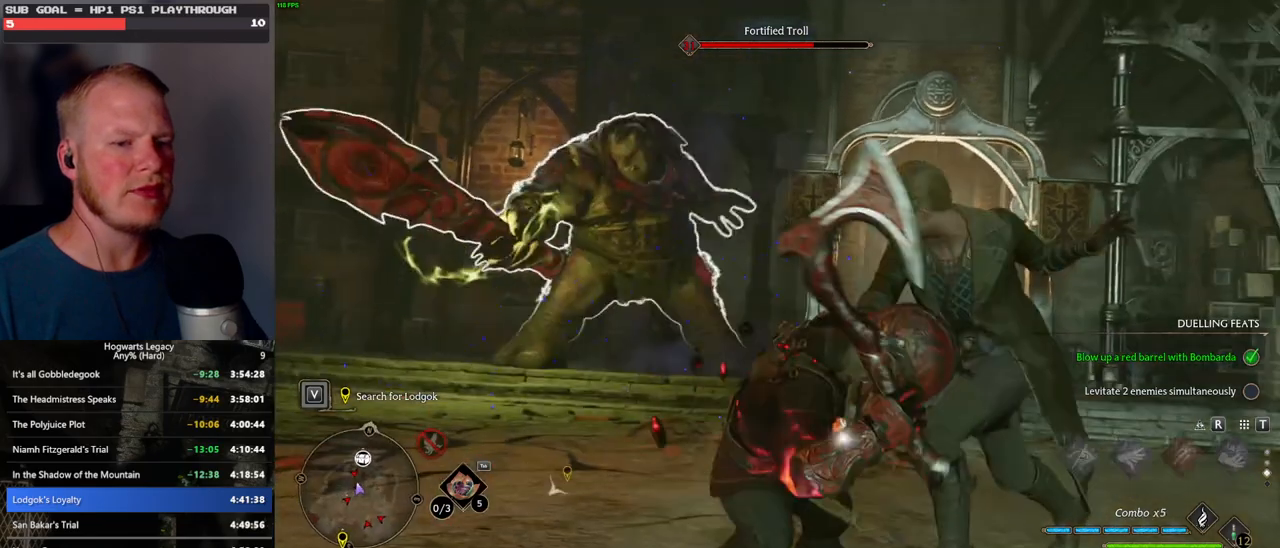
{"keys": [], "mouse": [], "events": [[250, "mouse_wheel", "down"], [267, "mouse_wheel", "up"]]}
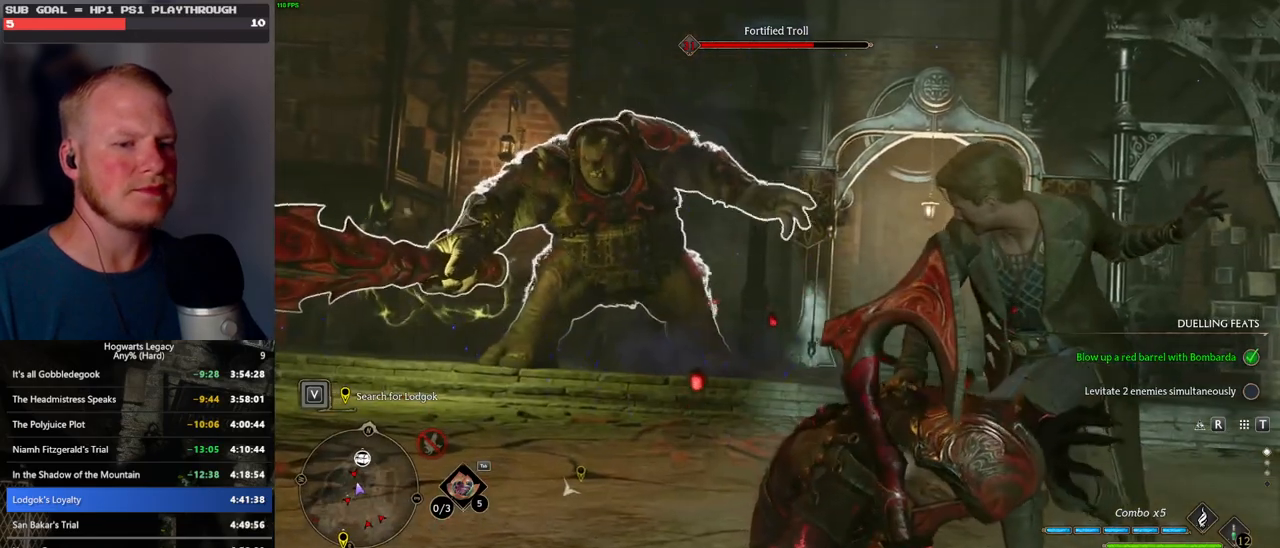
{"keys": [], "mouse": [], "events": []}
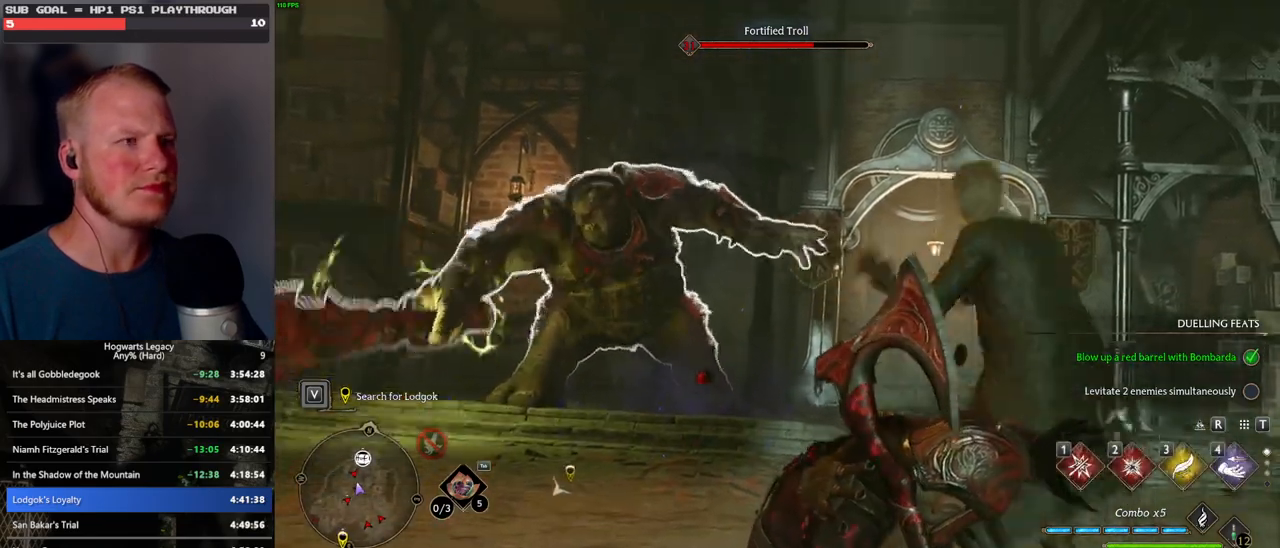
{"keys": ["w"], "mouse": [], "events": [[400, "w", "down"]]}
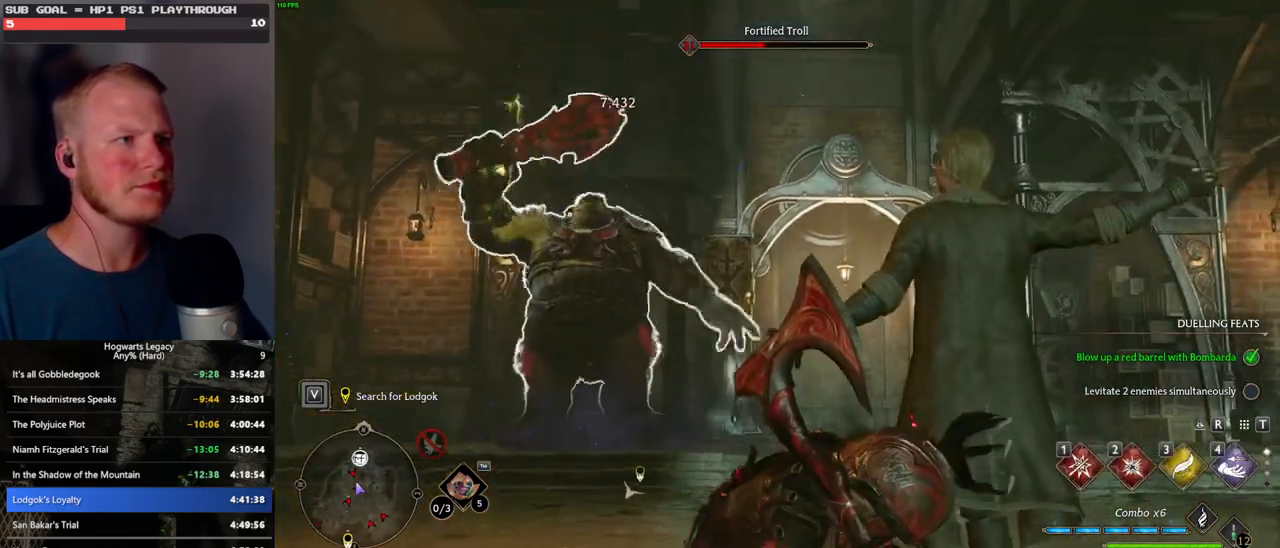
{"keys": ["1", "w"], "mouse": [], "events": [[217, "1", "down"], [317, "1", "up"], [400, "1", "down"]]}
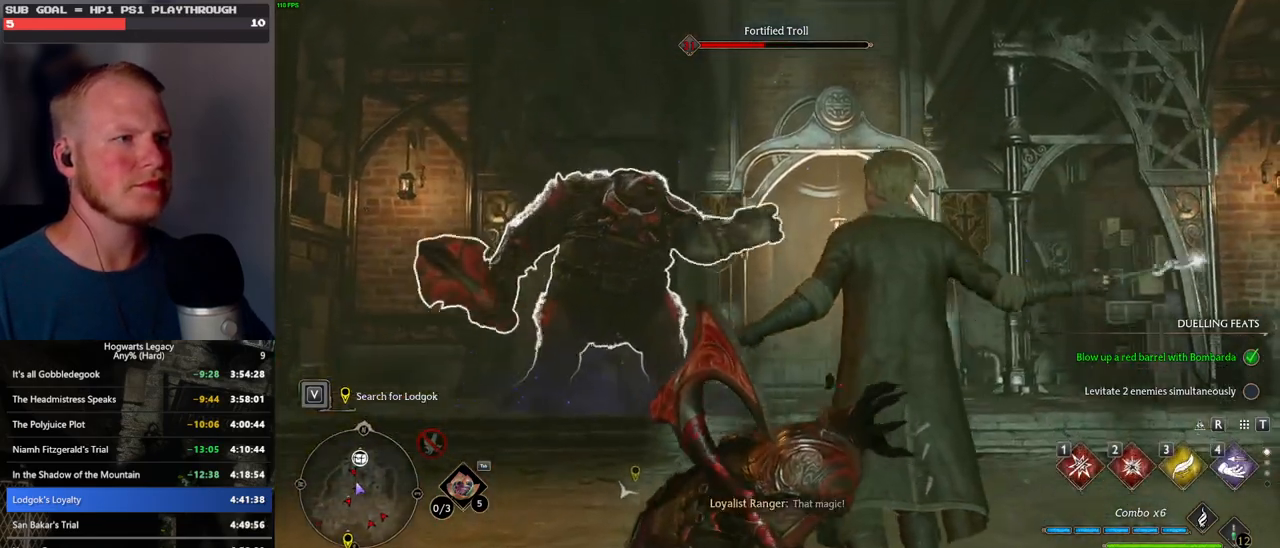
{"keys": ["w"], "mouse": [], "events": [[17, "1", "up"], [100, "1", "down"], [217, "1", "up"], [317, "1", "down"], [400, "1", "up"]]}
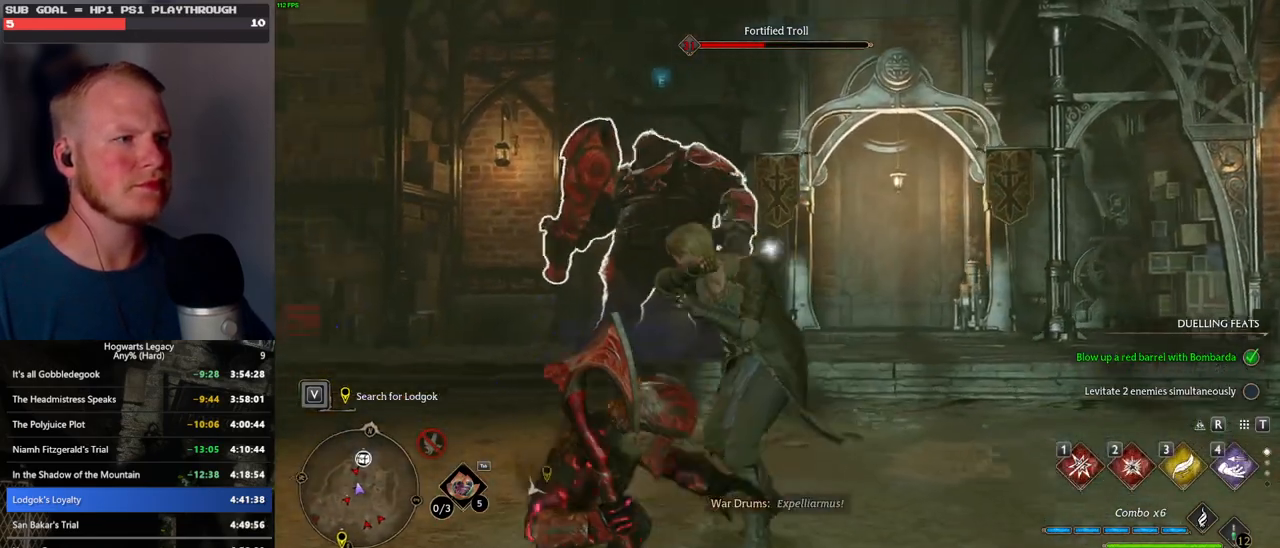
{"keys": ["e", "w"], "mouse": [], "events": [[283, "e", "down"], [350, "e", "up"], [417, "e", "down"]]}
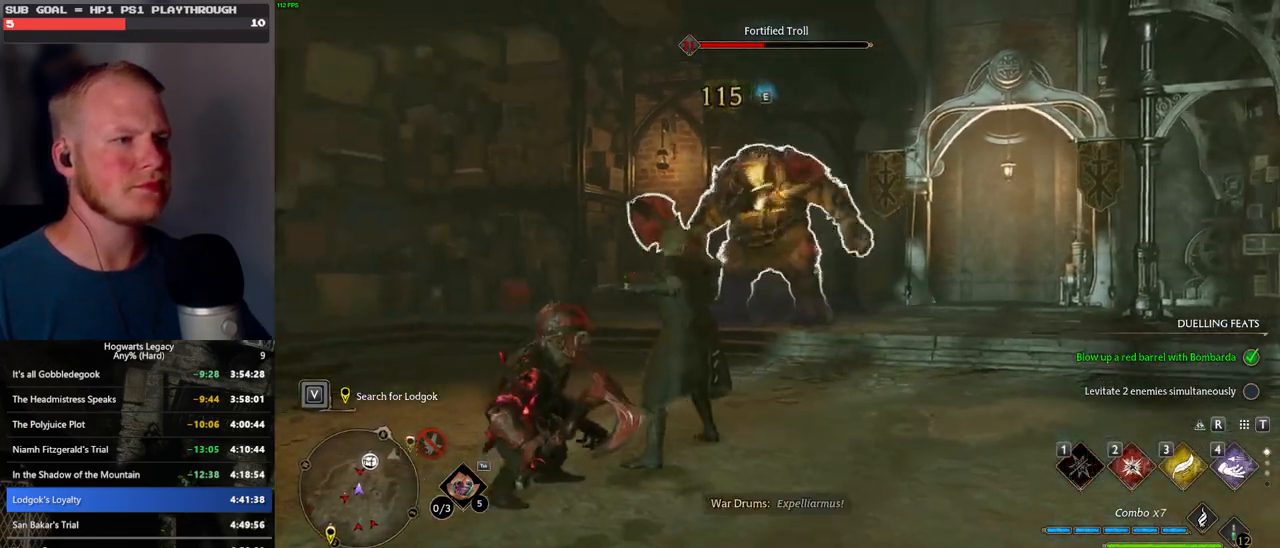
{"keys": ["w"], "mouse": [], "events": [[17, "e", "up"]]}
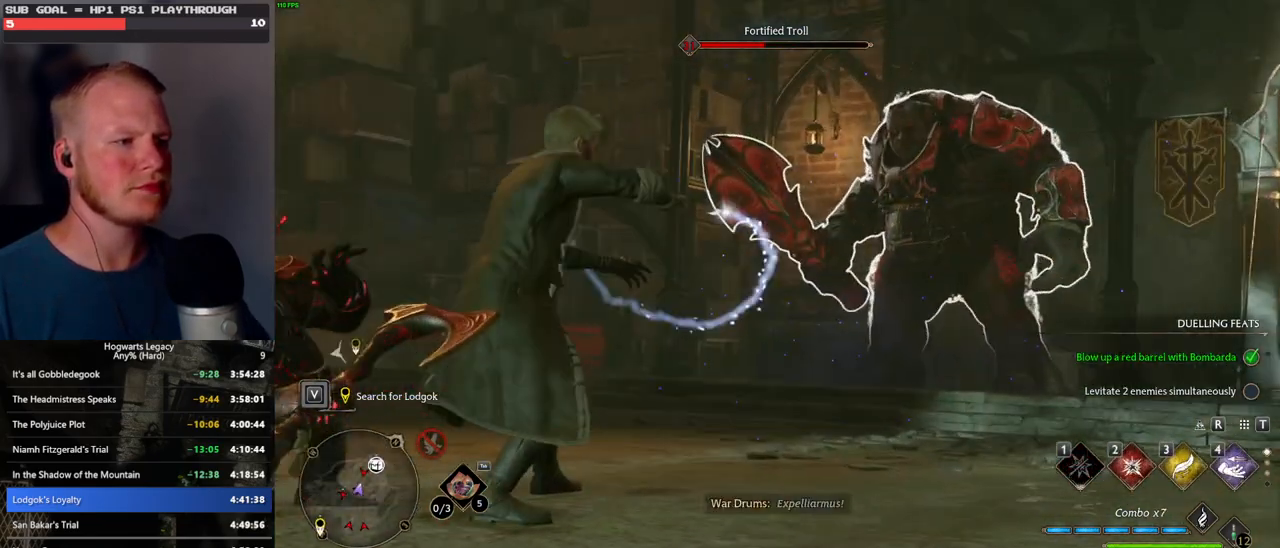
{"keys": ["w"], "mouse": [], "events": []}
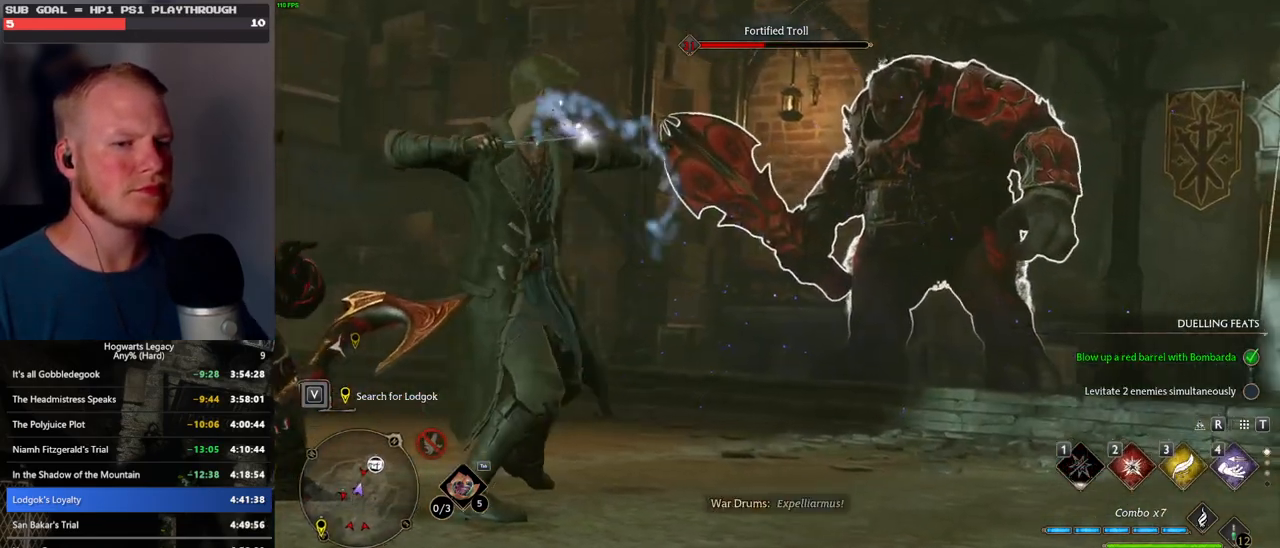
{"keys": [], "mouse": [], "events": [[250, "w", "up"]]}
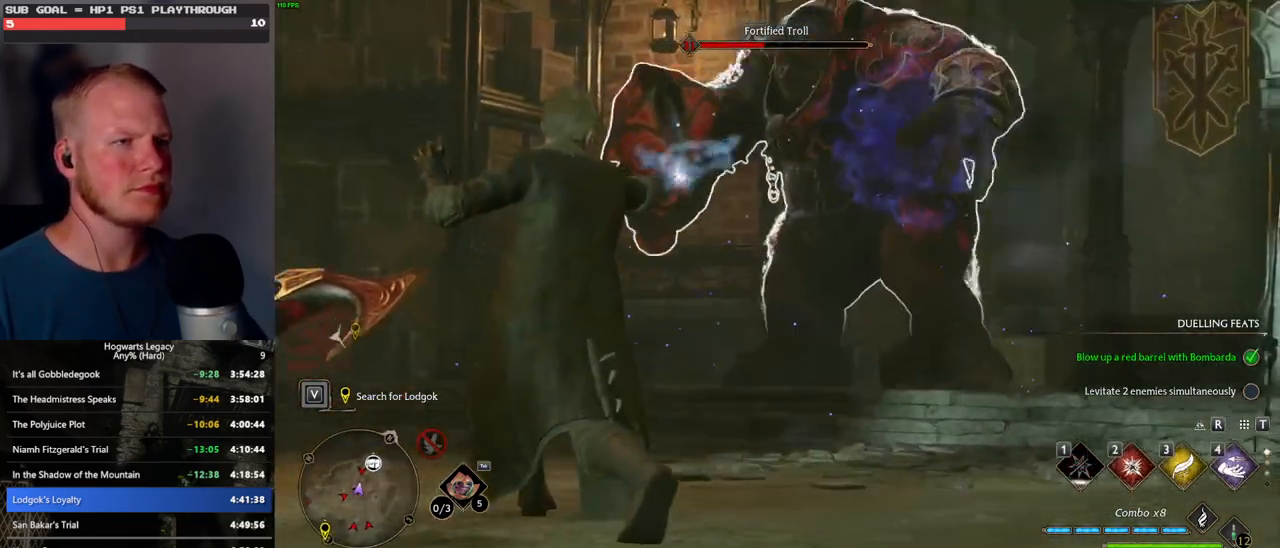
{"keys": [], "mouse": [], "events": []}
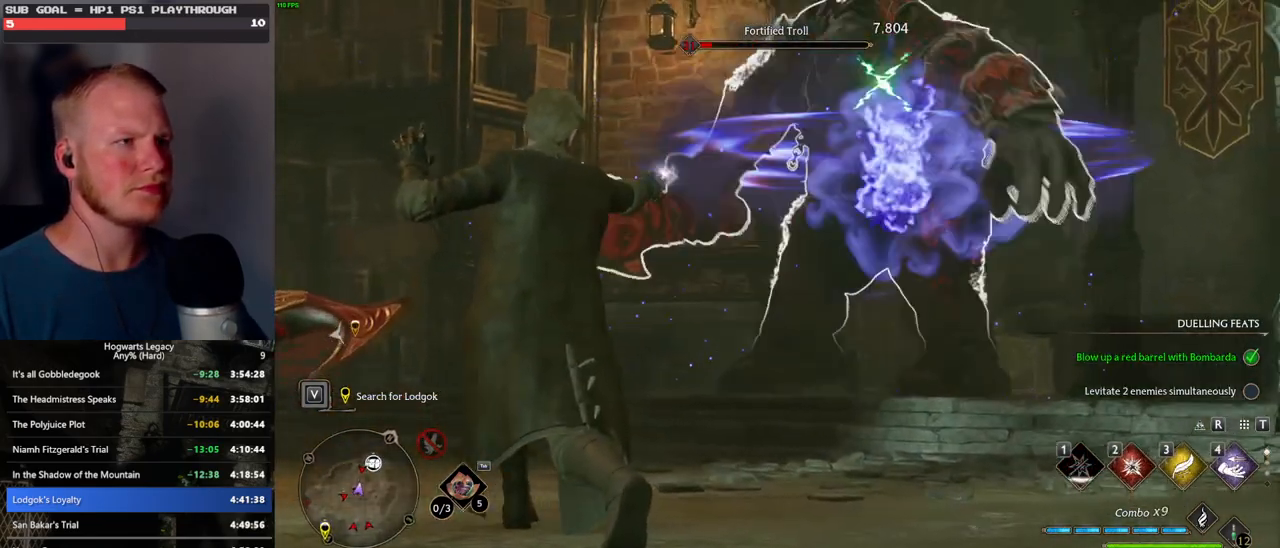
{"keys": [], "mouse": [], "events": []}
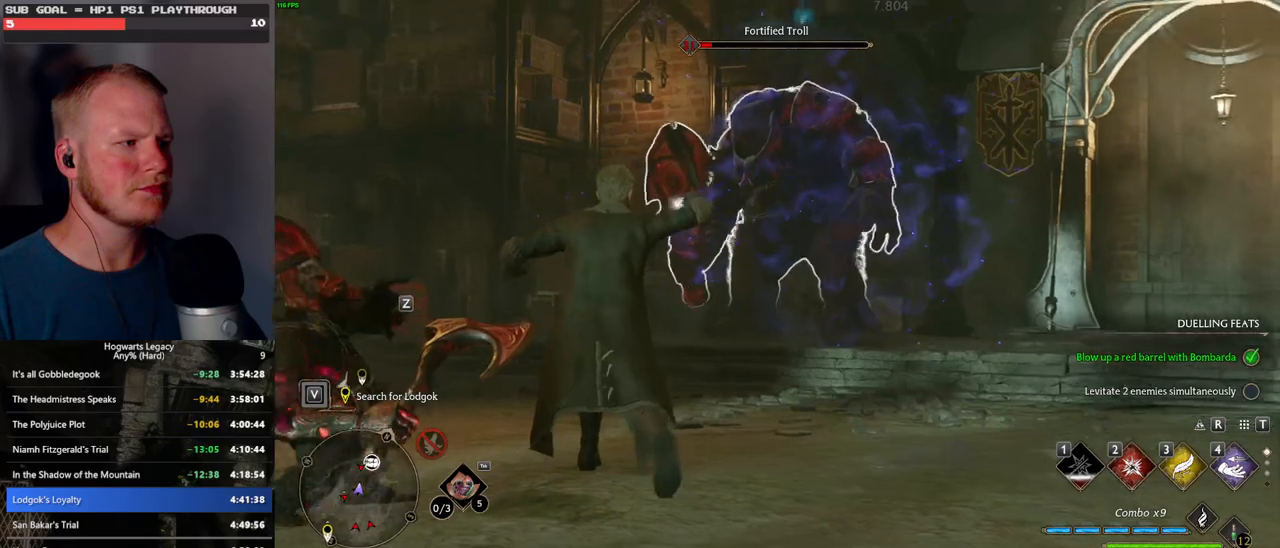
{"keys": [], "mouse": [], "events": [[167, "z", "down"], [267, "z", "up"]]}
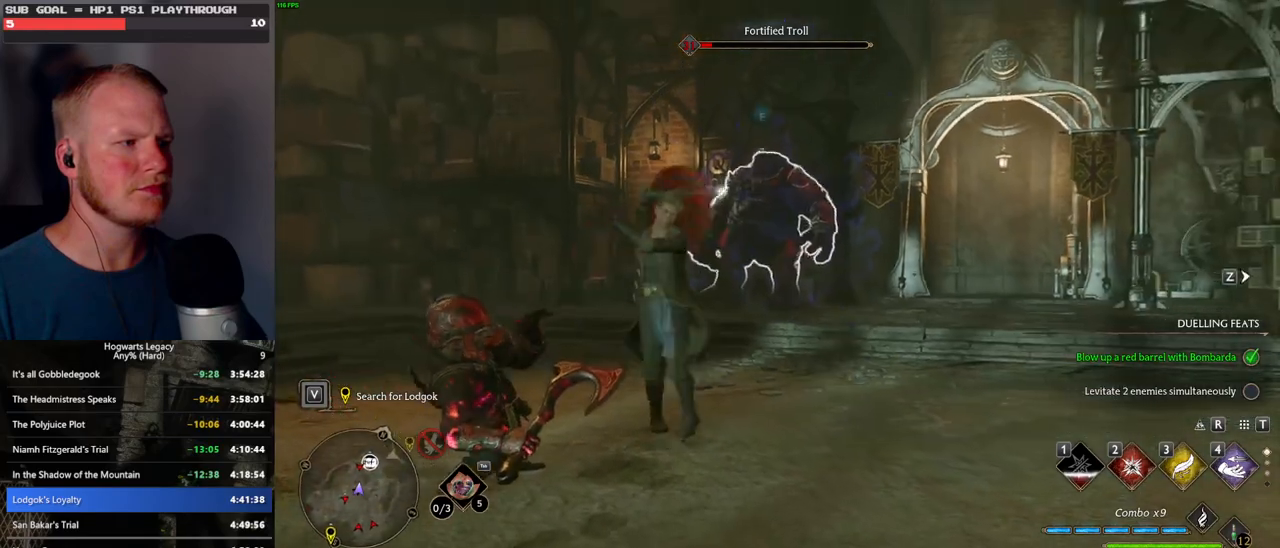
{"keys": ["w"], "mouse": [], "events": [[200, "w", "down"]]}